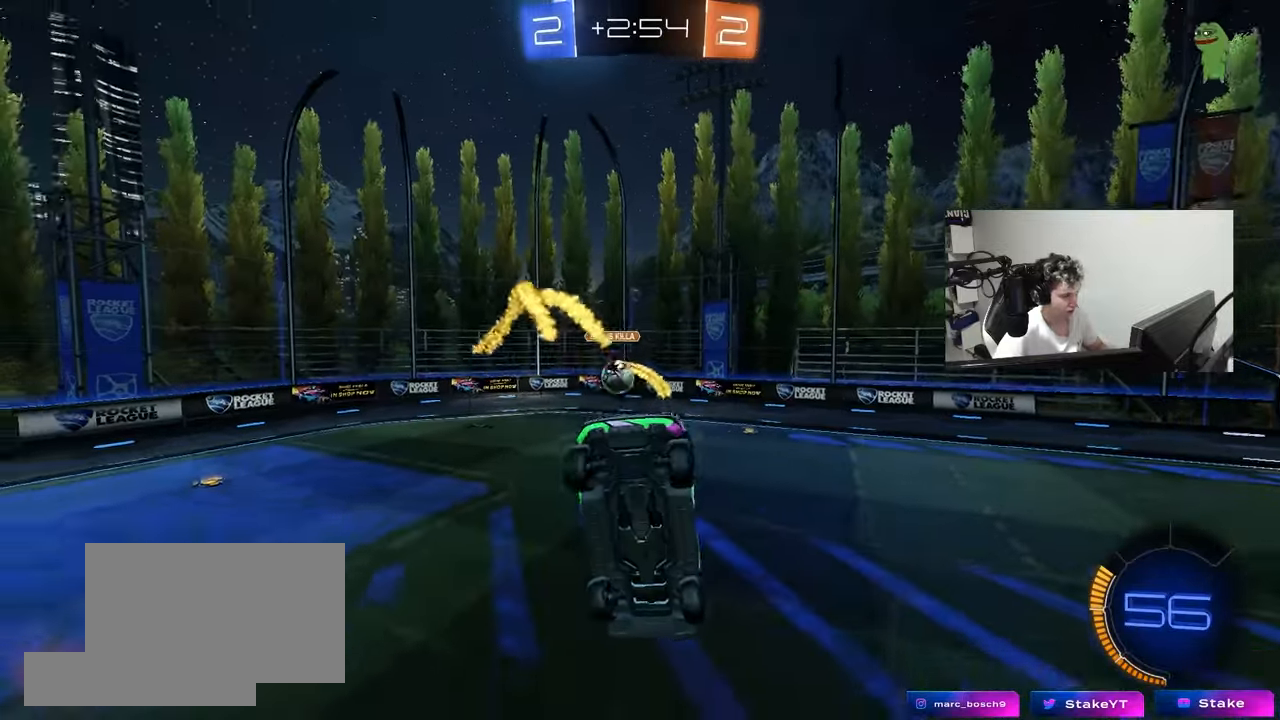
Gameplay with keyboard and mouse; each line is a JSON object with the keys and mouse buttons held at the frame after it. "events" lists presses ("down") and releases ("up") of "1", "2", "3", "4", "5", "a", "alt", "c", "caps_lock", "ctrl", "d", "e", "f", "g", "q", "r", "s", "shift", "space", "t", "tab", "v", "w", "x", "z", "mouse_left", "mouse_wheel" and "mouse_right" between this image and that frame as [ms after this image, input, new state], when the widget could be followed in between. "mouse_left", "mouse_wheel", "mouse_right" = the "left", "wheel", "right" buttons of the "mouse" list. No other keys are recorded. "wheel" means that the mouse wheel is clicked or scrolled. "mouse_move" is the direction in which the mouse moves at that frame (one of eight, or "still"), when it could be read.
{"keys": ["d", "w"], "mouse": [], "mouse_move": "still", "events": [[67, "s", "down"], [200, "s", "up"], [333, "w", "down"]]}
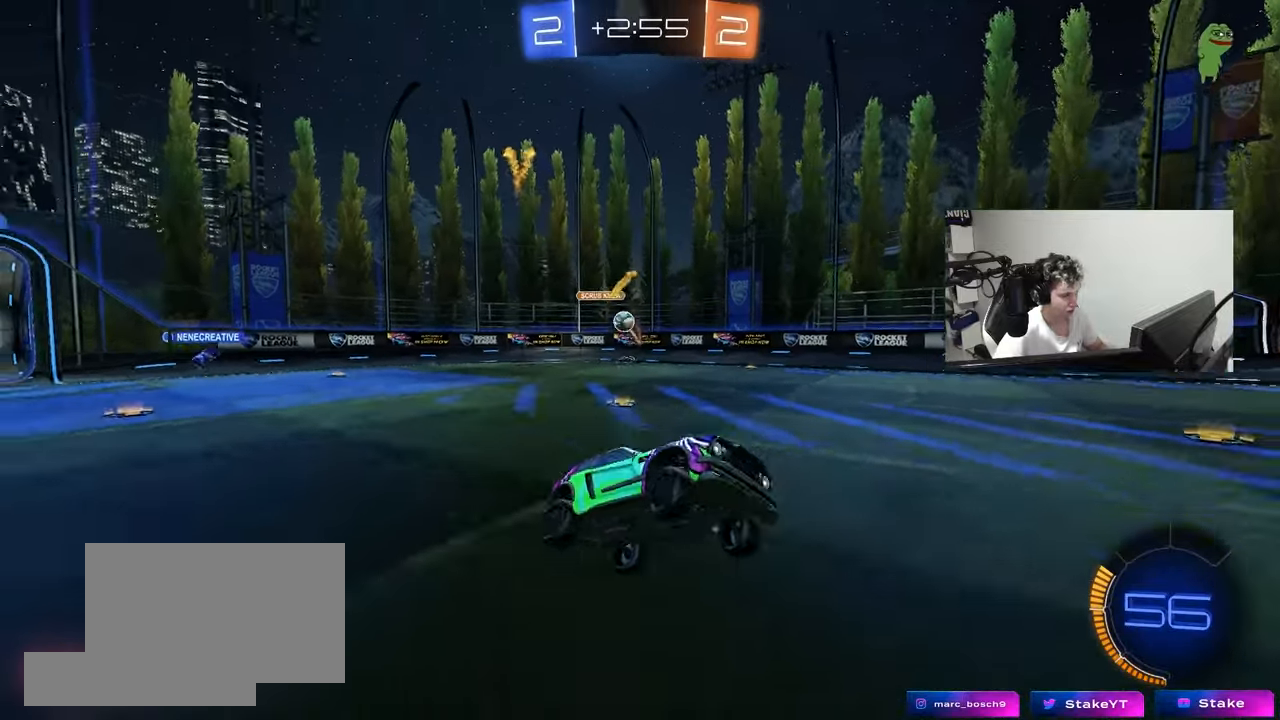
{"keys": ["d", "w"], "mouse": [], "mouse_move": "still", "events": [[267, "shift", "down"], [400, "shift", "up"]]}
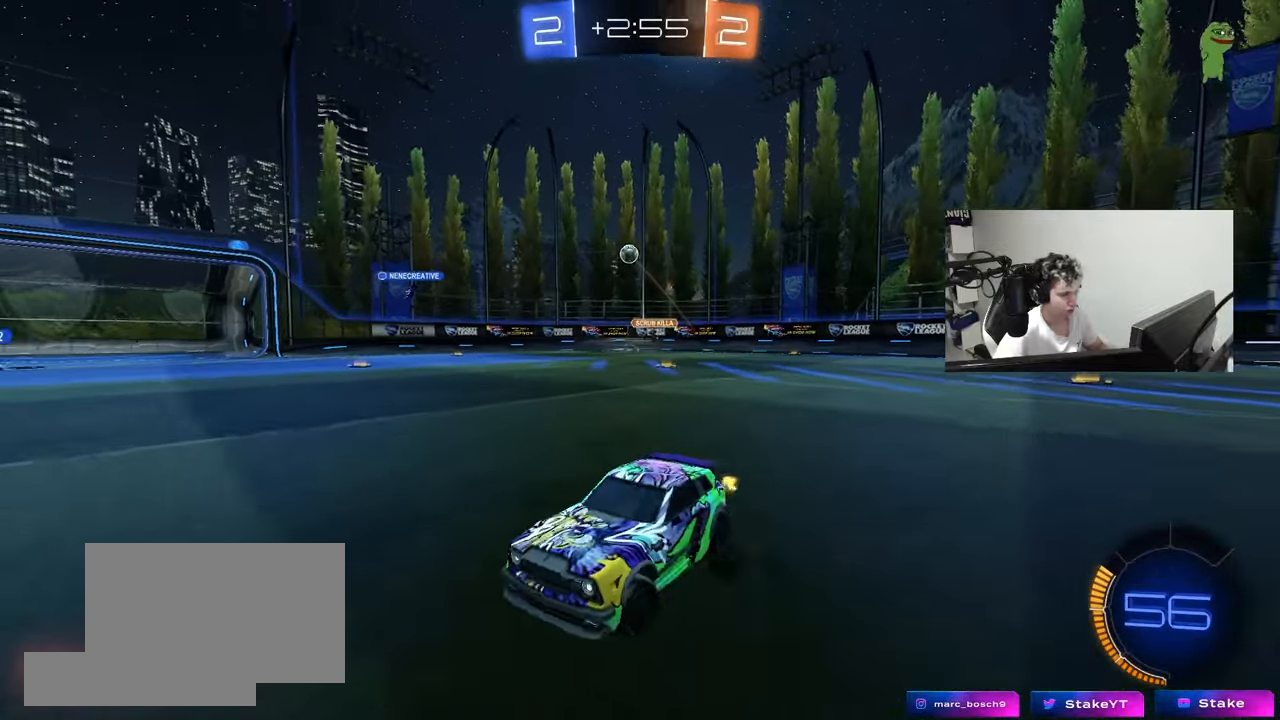
{"keys": ["d", "w"], "mouse": [], "mouse_move": "still", "events": [[50, "d", "up"], [267, "d", "down"]]}
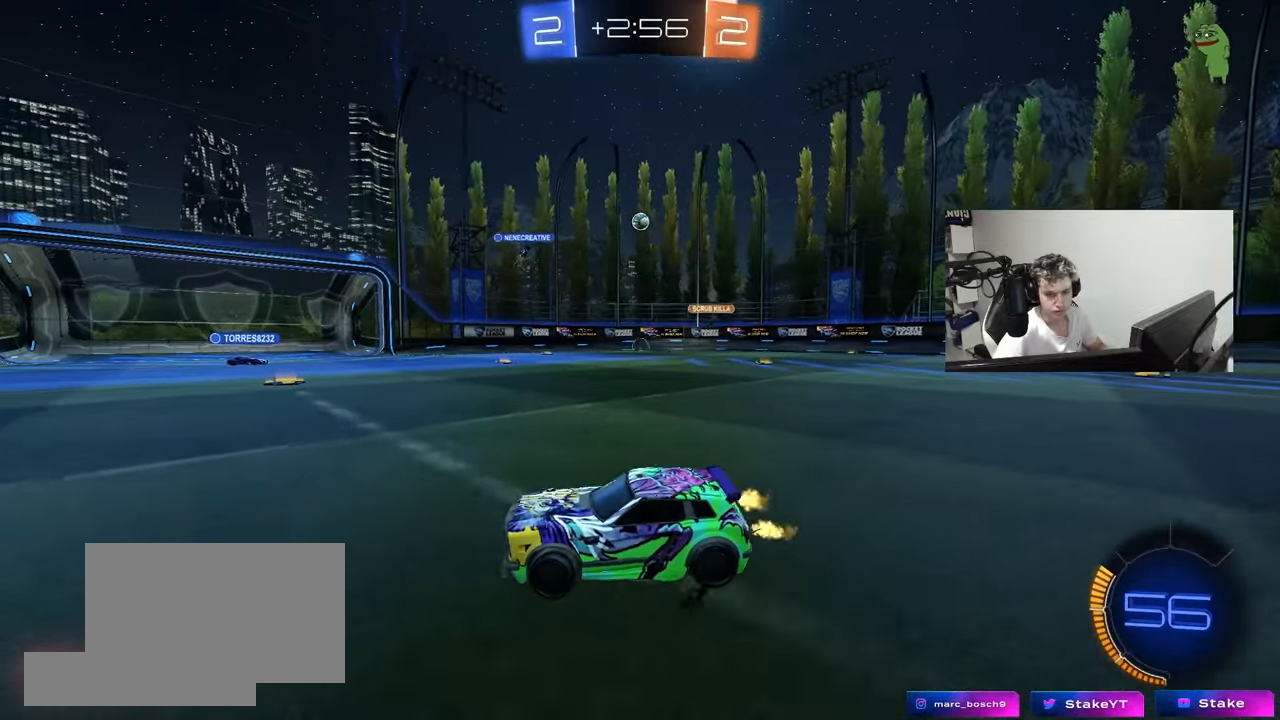
{"keys": ["w"], "mouse": [], "mouse_move": "still", "events": [[333, "d", "up"]]}
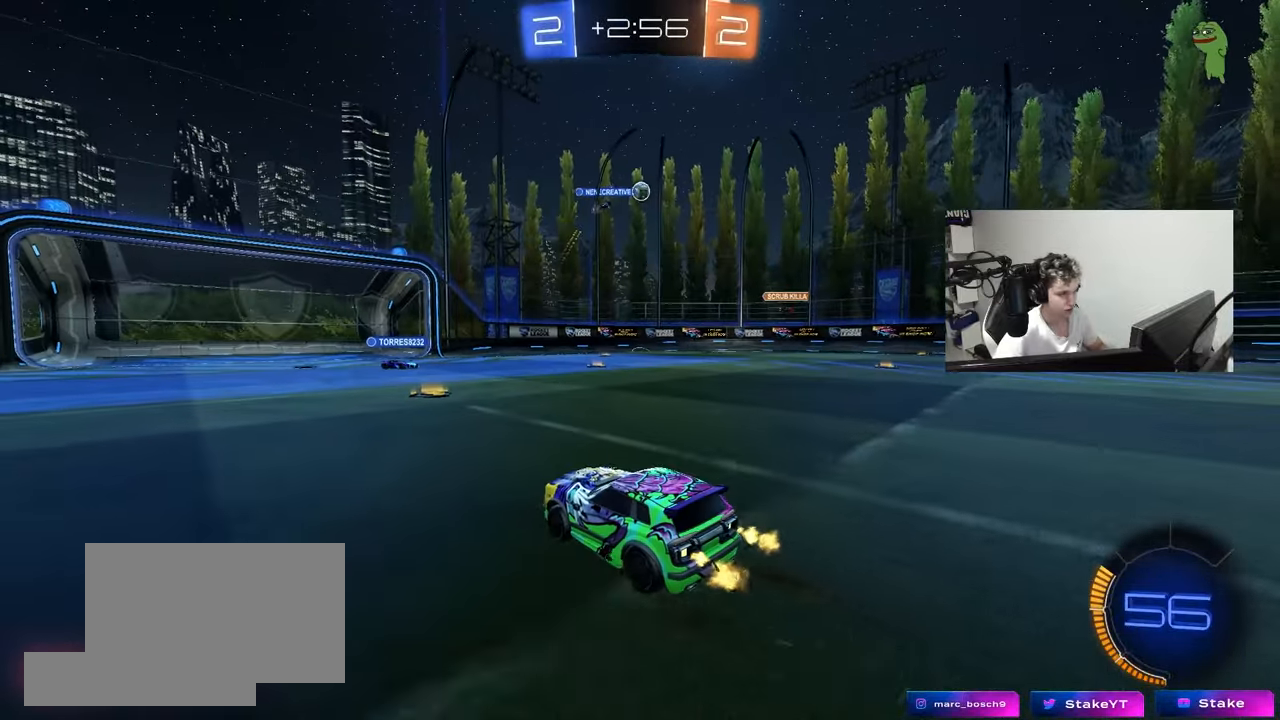
{"keys": ["a", "w"], "mouse": [], "mouse_move": "still", "events": [[17, "d", "down"], [67, "w", "up"], [117, "d", "up"], [267, "a", "down"], [267, "w", "down"]]}
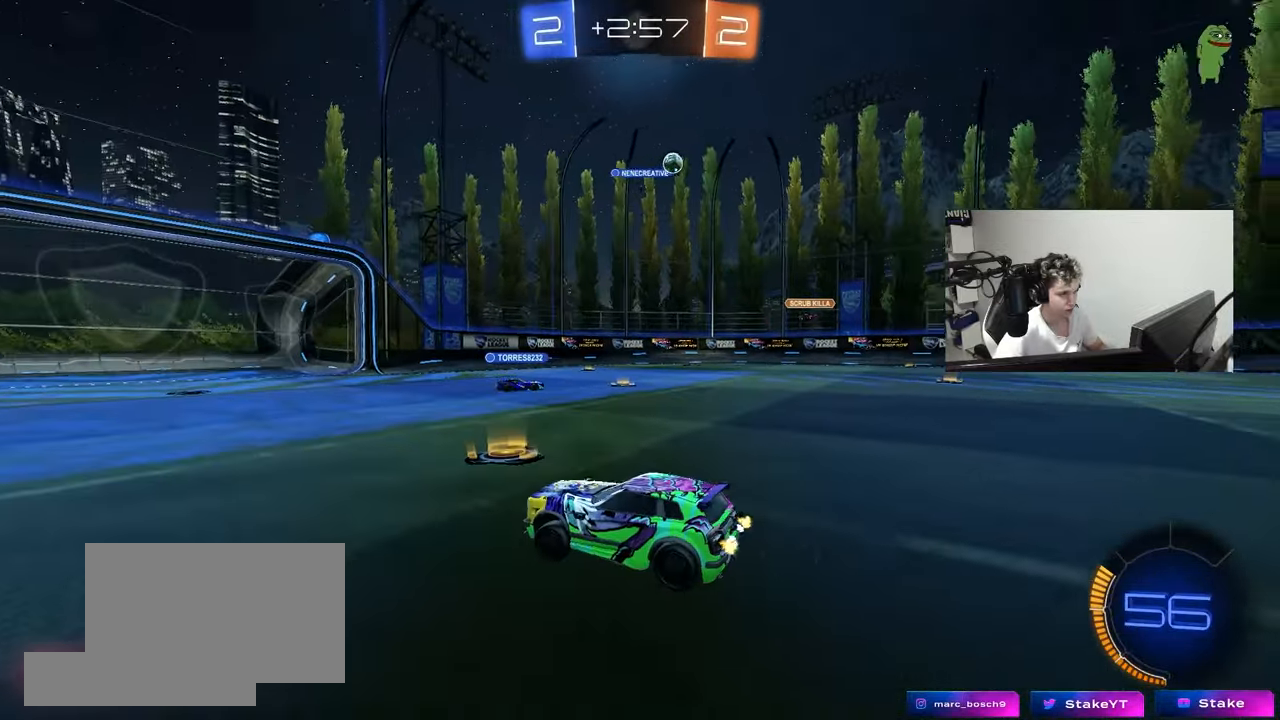
{"keys": ["w"], "mouse": [], "mouse_move": "still", "events": [[50, "mouse_left", "down"], [233, "a", "up"], [283, "mouse_left", "up"]]}
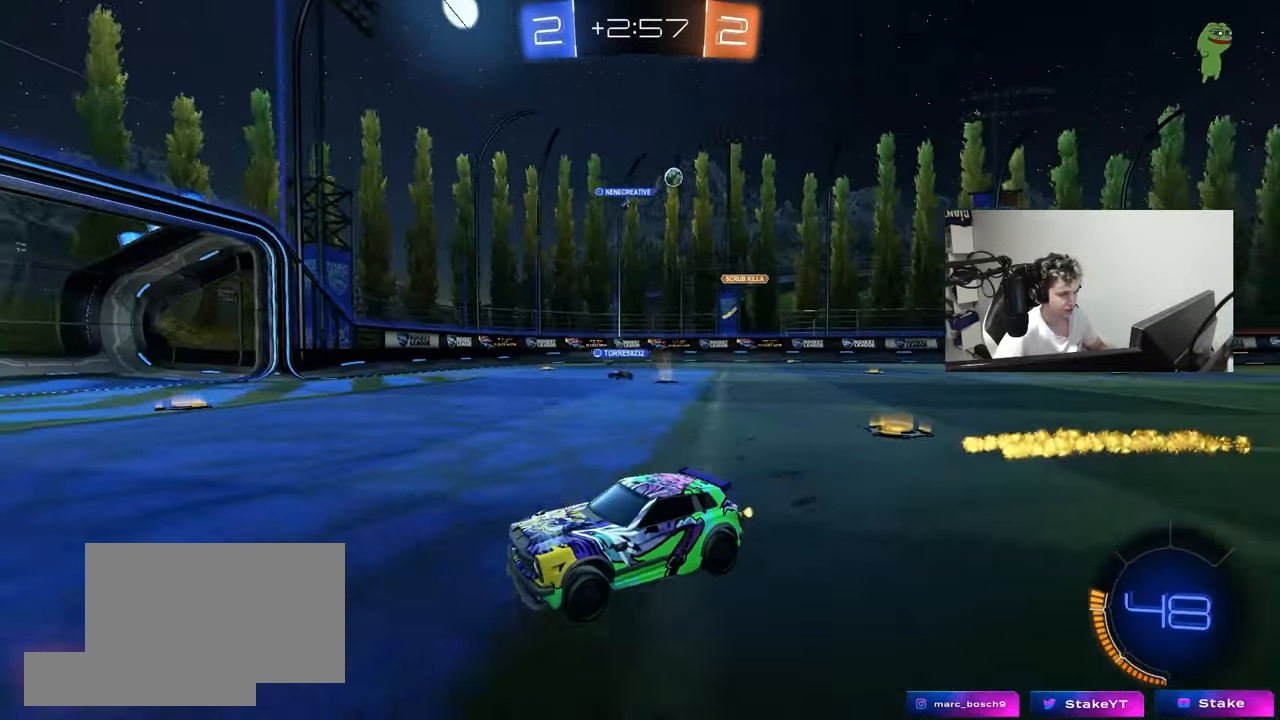
{"keys": ["d", "w"], "mouse": [], "mouse_move": "still", "events": [[150, "d", "down"], [200, "shift", "down"], [333, "shift", "up"]]}
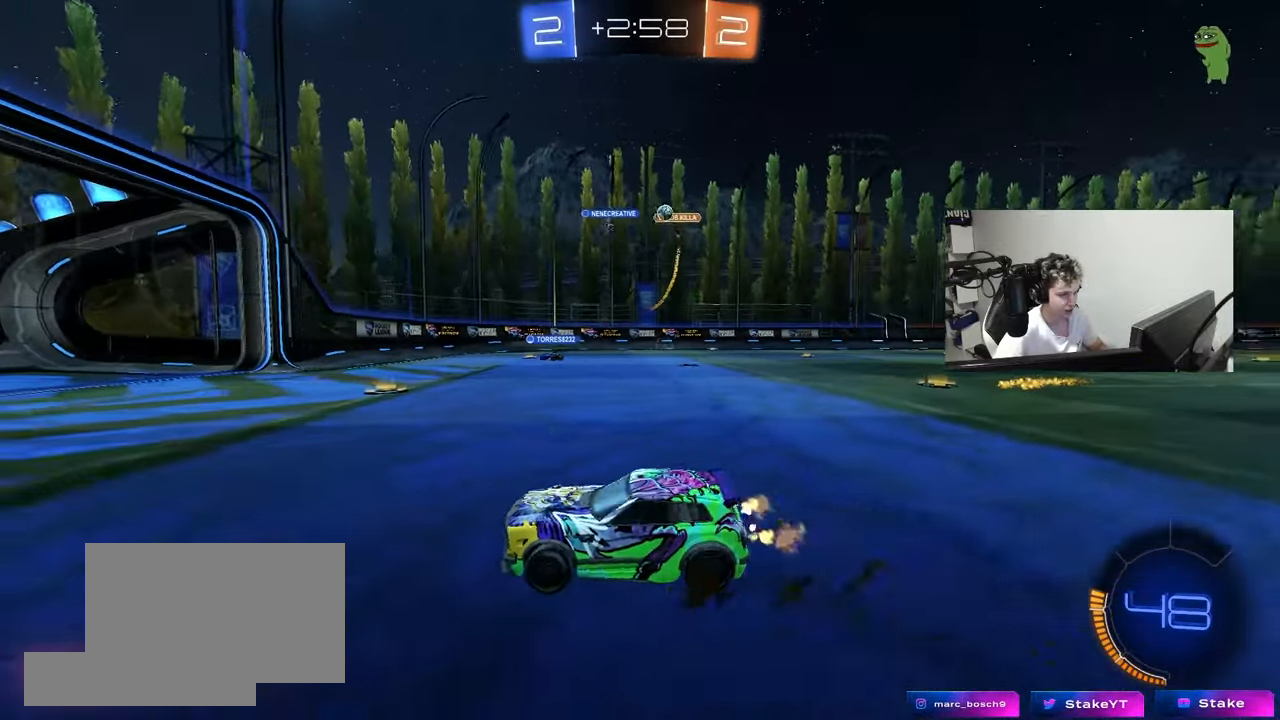
{"keys": ["a"], "mouse": [], "mouse_move": "still", "events": [[267, "d", "up"], [300, "a", "down"], [300, "w", "up"]]}
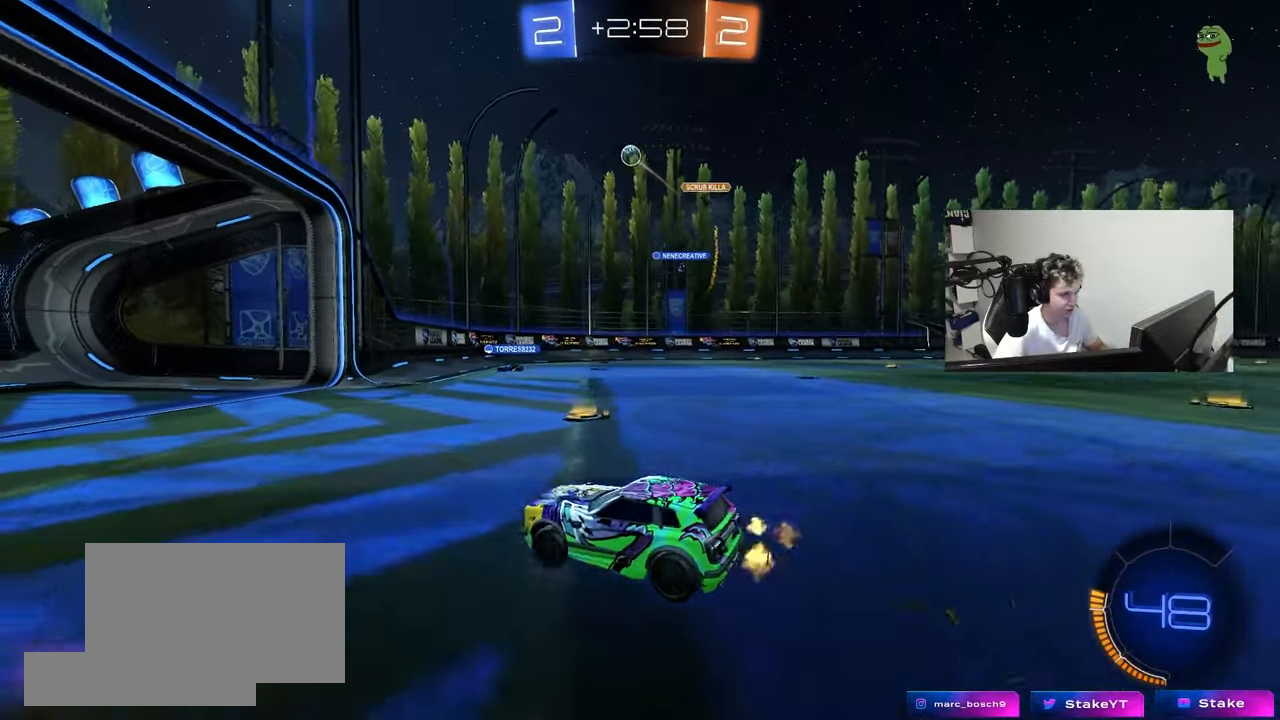
{"keys": ["d", "shift", "w"], "mouse": [], "mouse_move": "still", "events": [[50, "w", "down"], [283, "a", "up"], [317, "d", "down"], [417, "shift", "down"]]}
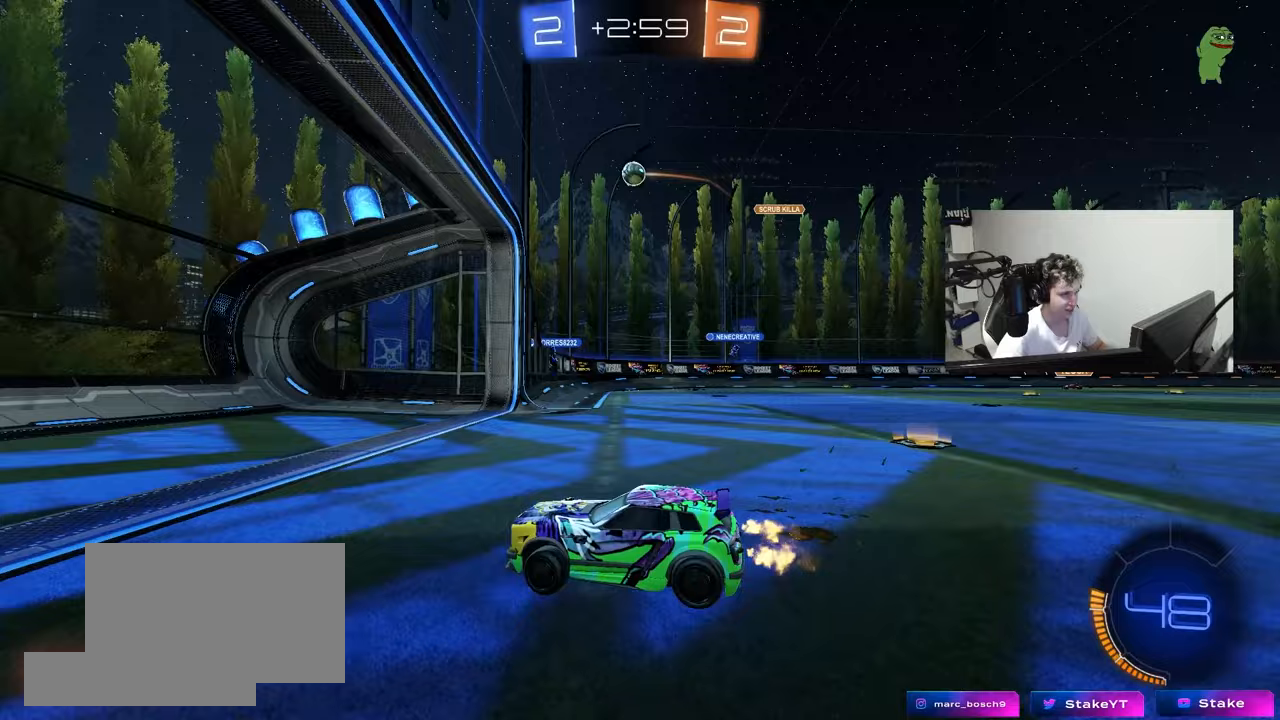
{"keys": [], "mouse": [], "mouse_move": "still", "events": [[17, "shift", "up"], [483, "d", "up"], [483, "w", "up"]]}
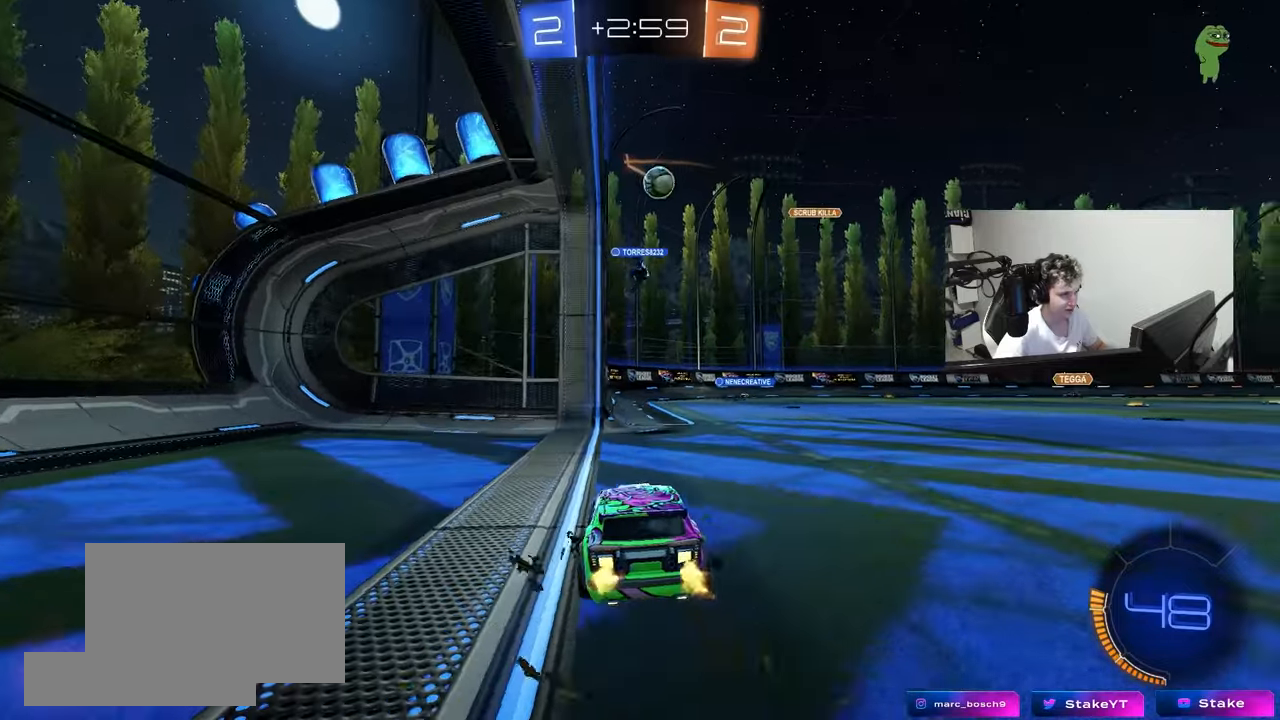
{"keys": ["d", "w"], "mouse": [], "mouse_move": "still", "events": [[67, "a", "down"], [67, "s", "down"], [267, "s", "up"], [300, "a", "up"], [300, "d", "down"], [450, "w", "down"]]}
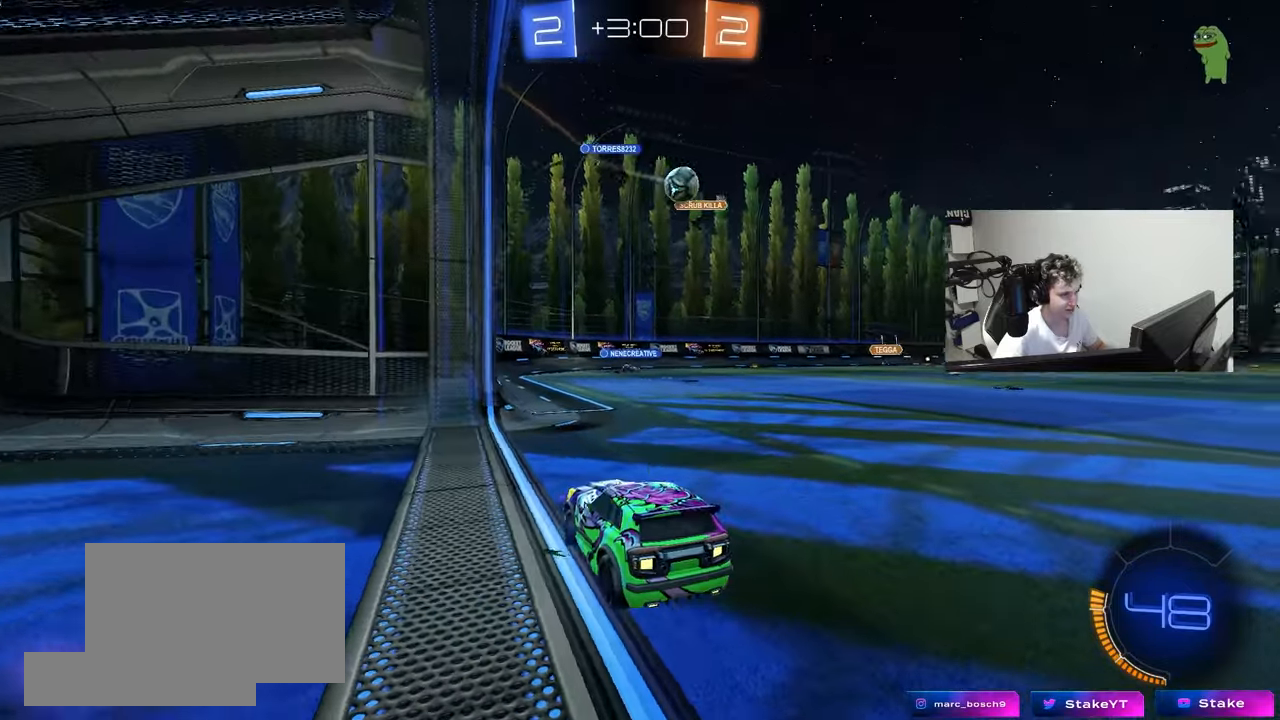
{"keys": ["a", "w"], "mouse": [], "mouse_move": "still", "events": [[233, "a", "down"], [267, "d", "up"]]}
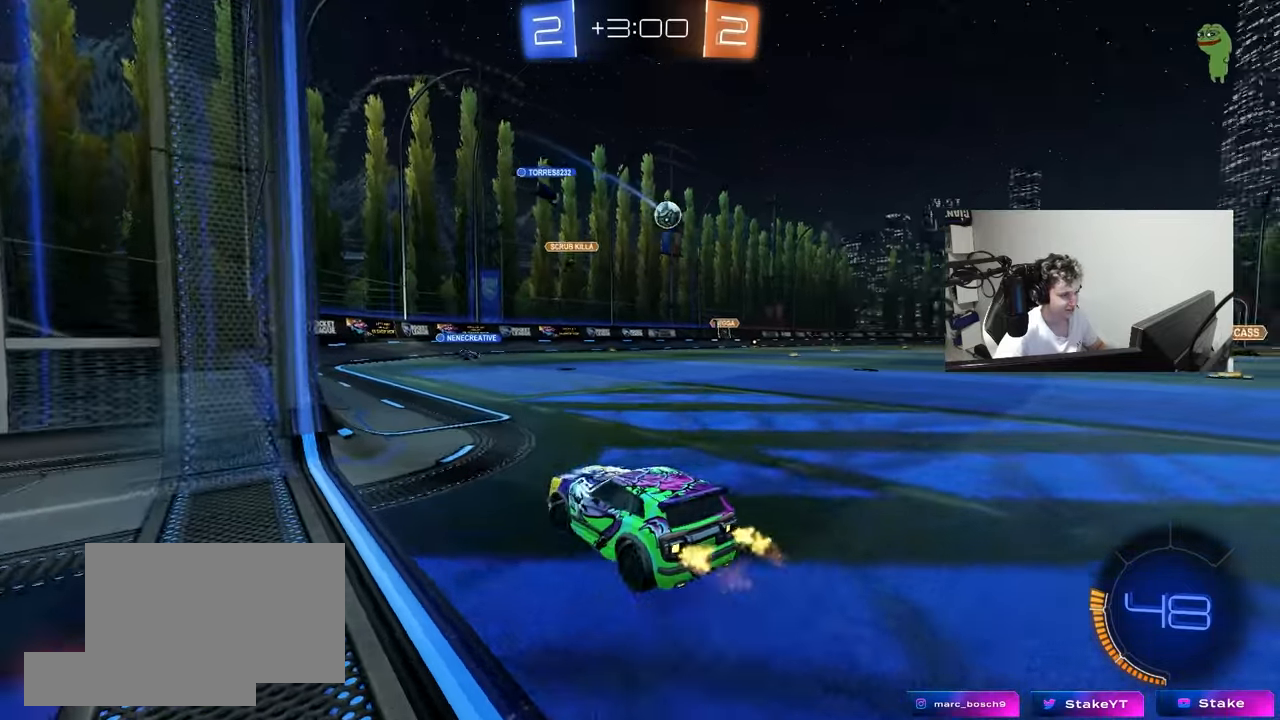
{"keys": ["w"], "mouse": [], "mouse_move": "still", "events": [[50, "a", "up"], [100, "d", "down"], [250, "d", "up"]]}
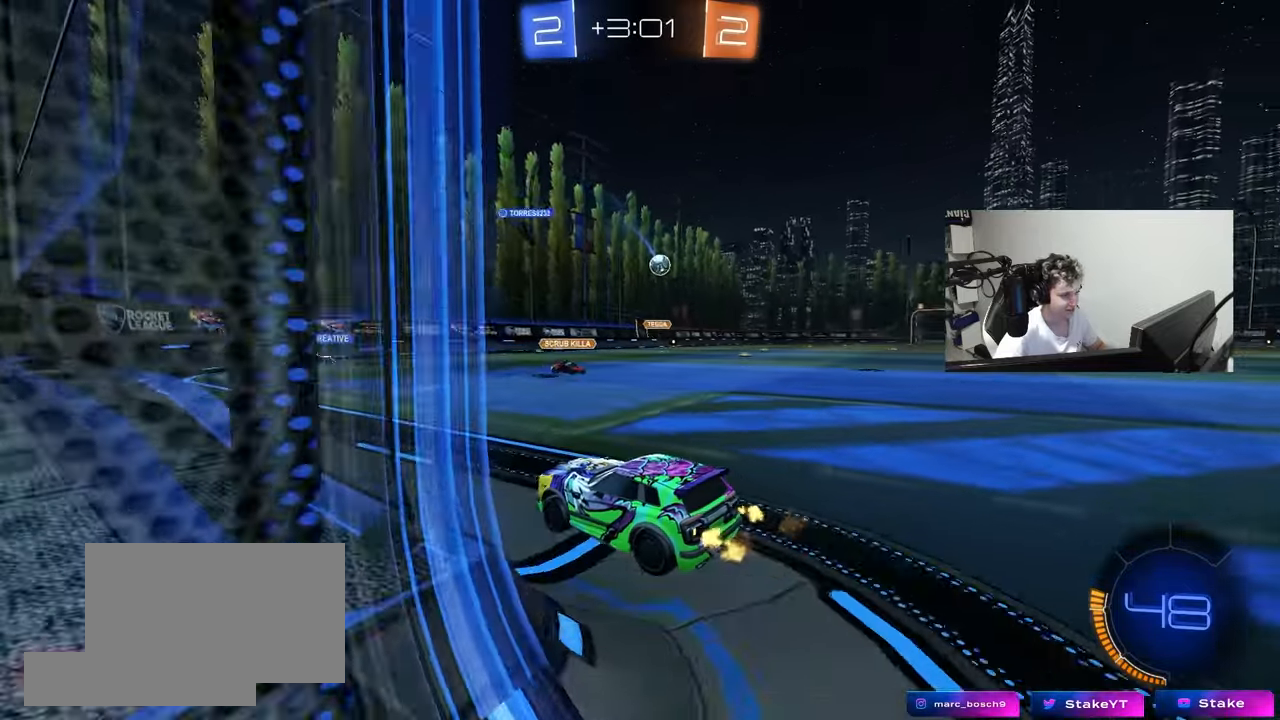
{"keys": ["w"], "mouse": [], "mouse_move": "still", "events": [[33, "d", "down"], [117, "d", "up"], [217, "d", "down"], [300, "shift", "down"], [350, "shift", "up"], [450, "d", "up"]]}
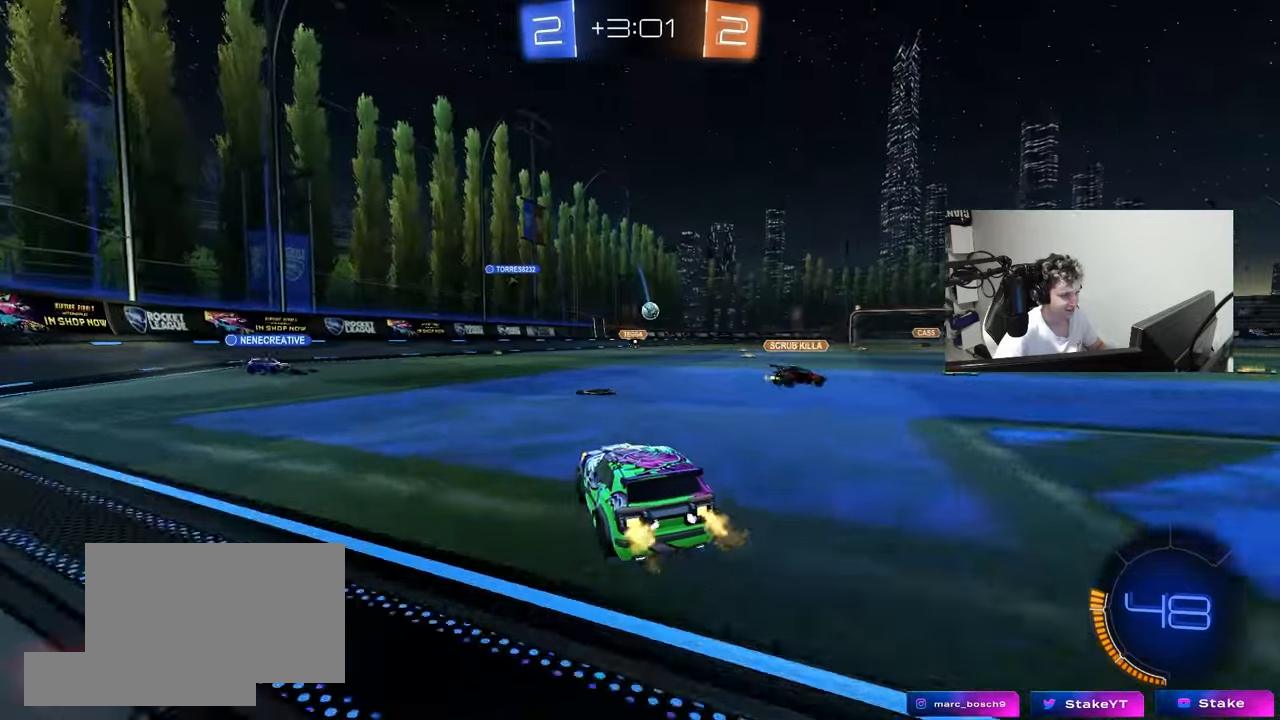
{"keys": ["d", "w"], "mouse": [], "mouse_move": "still", "events": [[183, "d", "down"]]}
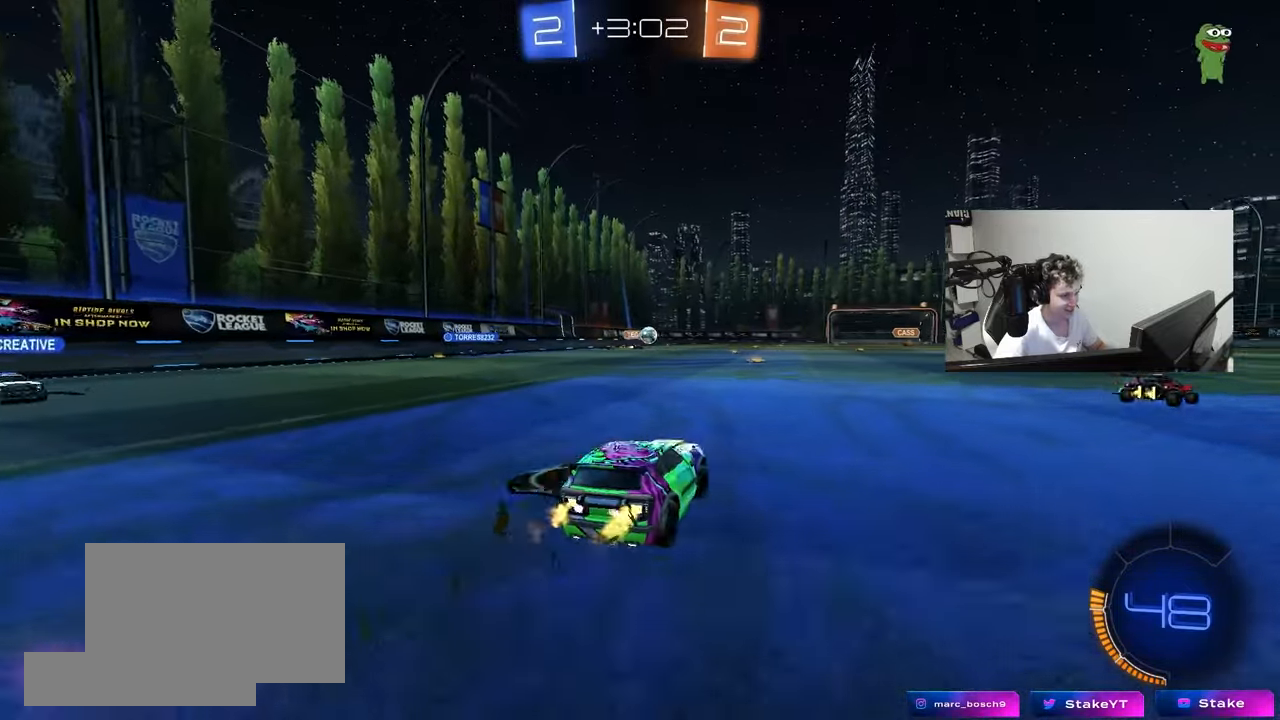
{"keys": ["w"], "mouse": [], "mouse_move": "still", "events": [[100, "d", "up"], [300, "d", "down"], [433, "d", "up"]]}
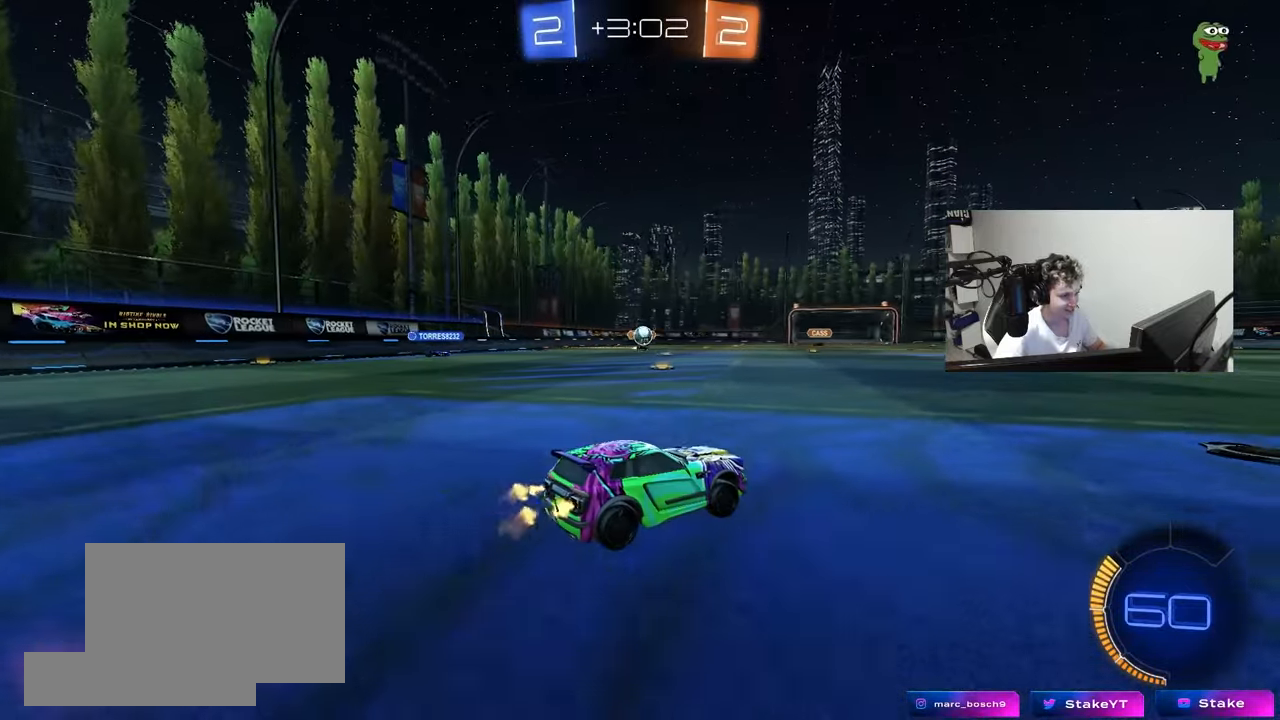
{"keys": ["a"], "mouse": [], "mouse_move": "still", "events": [[117, "a", "down"], [117, "w", "up"], [217, "s", "down"], [350, "s", "up"], [400, "a", "up"], [500, "a", "down"]]}
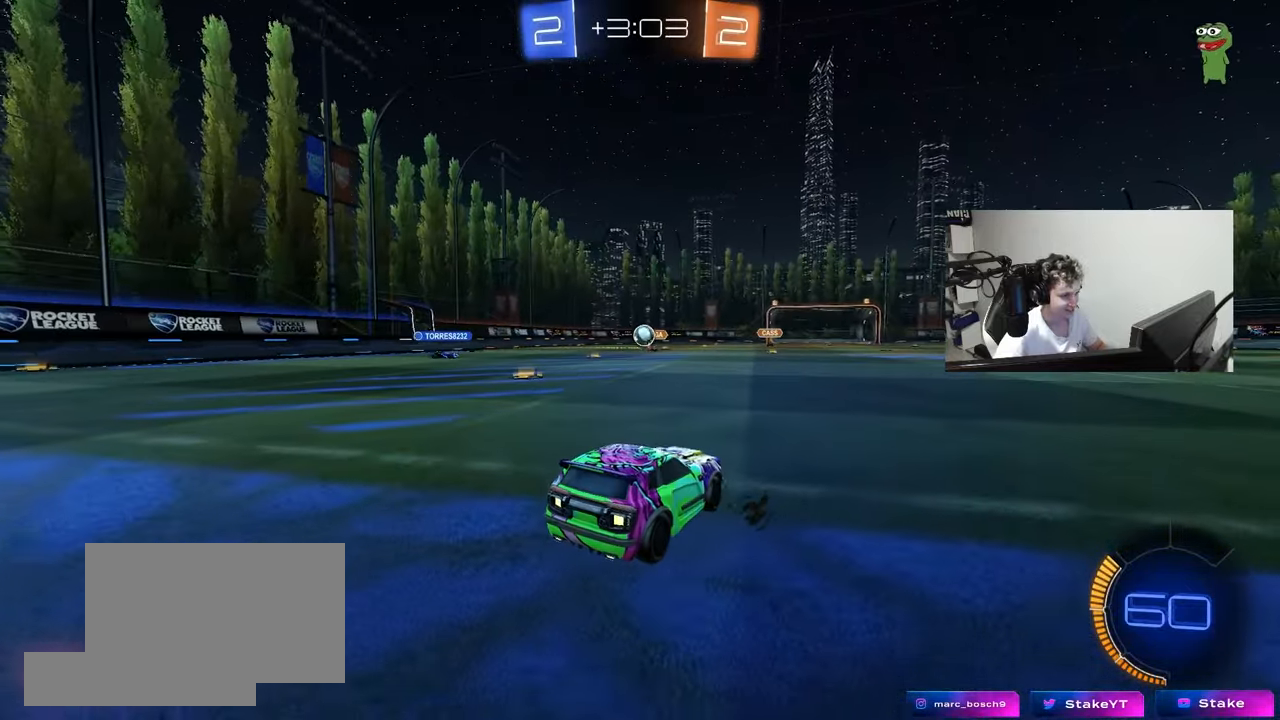
{"keys": [], "mouse": ["right"], "mouse_move": "still", "events": [[33, "w", "down"], [317, "a", "up"], [317, "d", "down"], [367, "w", "up"], [417, "d", "up"], [467, "mouse_right", "down"]]}
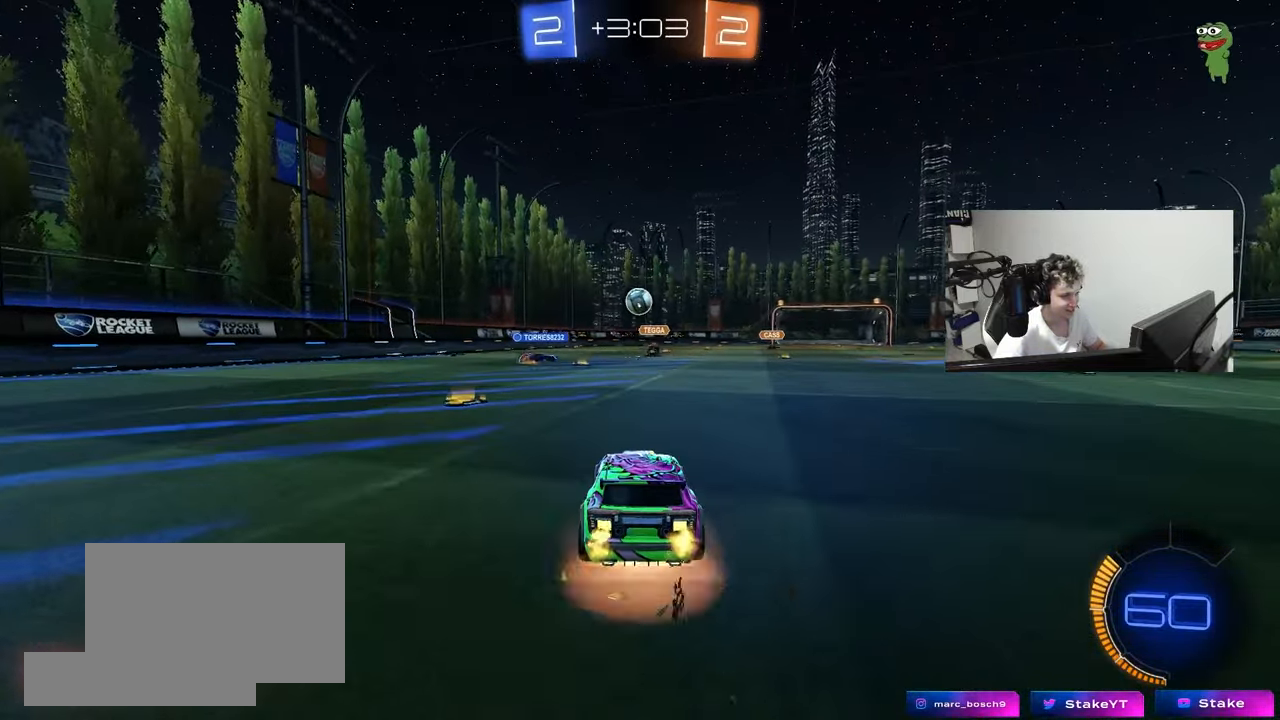
{"keys": ["d", "w"], "mouse": [], "mouse_move": "up", "events": [[17, "a", "down"], [17, "s", "down"], [100, "d", "down"], [150, "mouse_left", "down"], [250, "d", "up"], [283, "a", "up"], [283, "s", "up"], [333, "d", "down"], [333, "mouse_right", "up"], [417, "mouse_left", "up"], [433, "w", "down"]]}
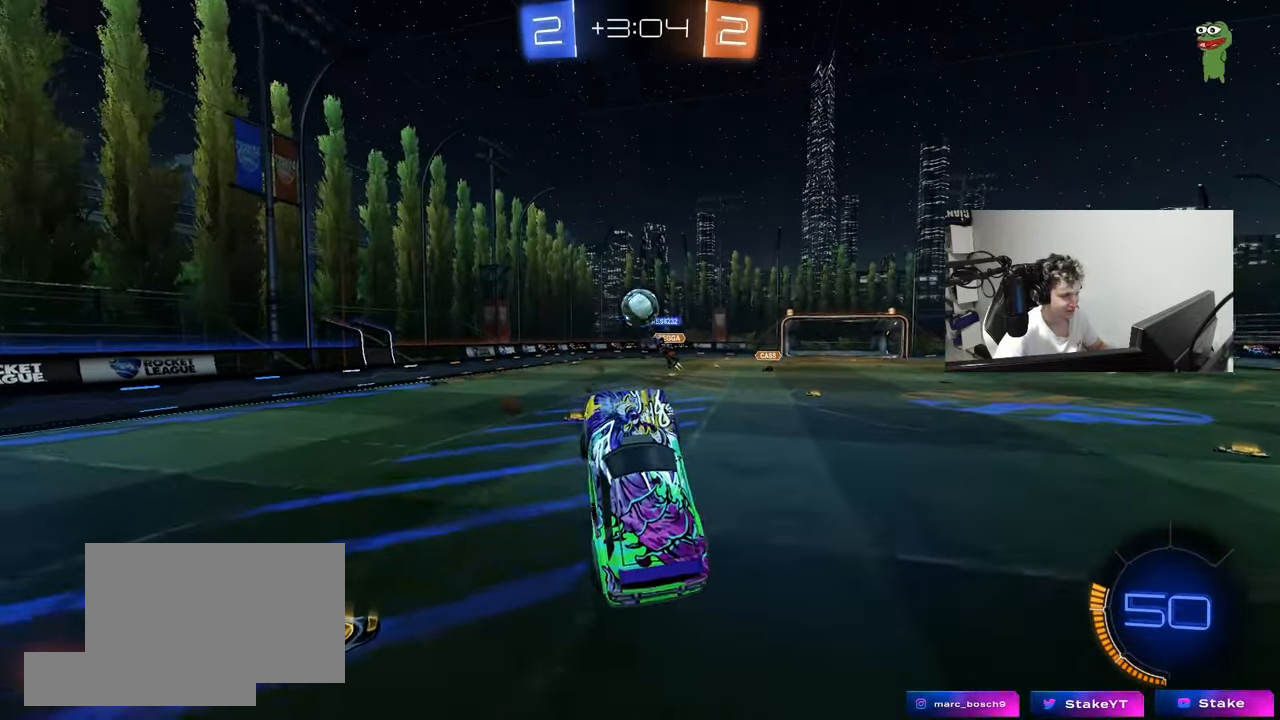
{"keys": [], "mouse": ["left"], "mouse_move": "still", "events": [[33, "d", "up"], [167, "w", "up"], [217, "a", "down"], [217, "w", "down"], [267, "a", "up"], [350, "w", "up"], [450, "mouse_left", "down"]]}
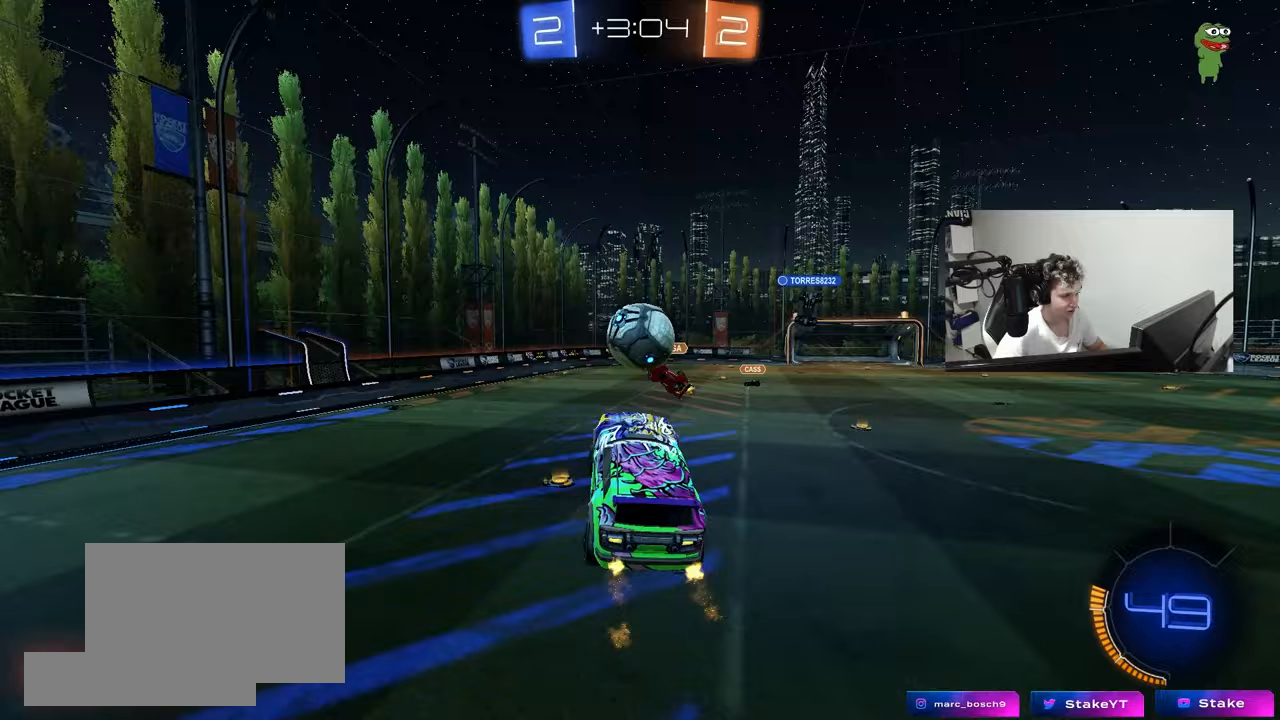
{"keys": ["a", "s", "shift"], "mouse": ["left", "right"], "mouse_move": "down-left", "events": [[33, "a", "down"], [83, "a", "up"], [233, "a", "down"], [283, "shift", "down"], [283, "w", "down"], [317, "mouse_right", "down"], [417, "s", "down"], [467, "w", "up"]]}
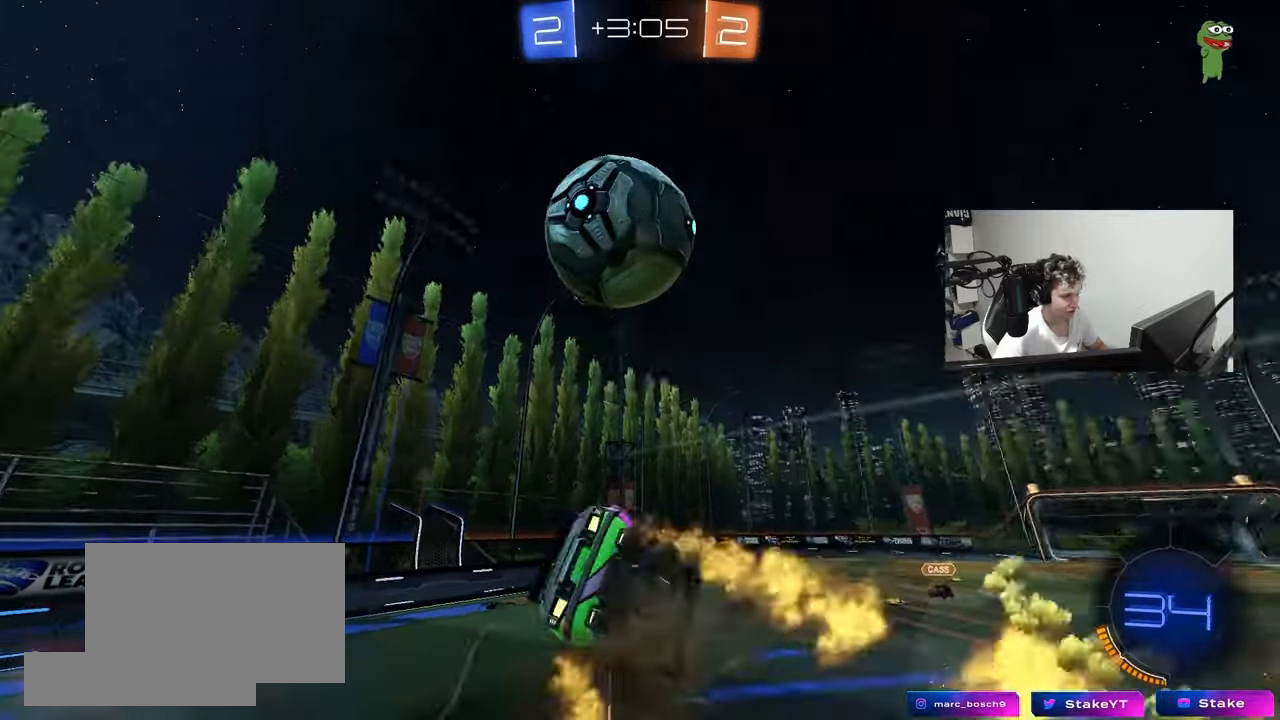
{"keys": ["a", "s", "shift"], "mouse": [], "mouse_move": "still", "events": [[17, "mouse_left", "up"], [50, "mouse_right", "up"], [200, "space", "down"], [300, "s", "up"], [333, "space", "up"], [383, "s", "down"]]}
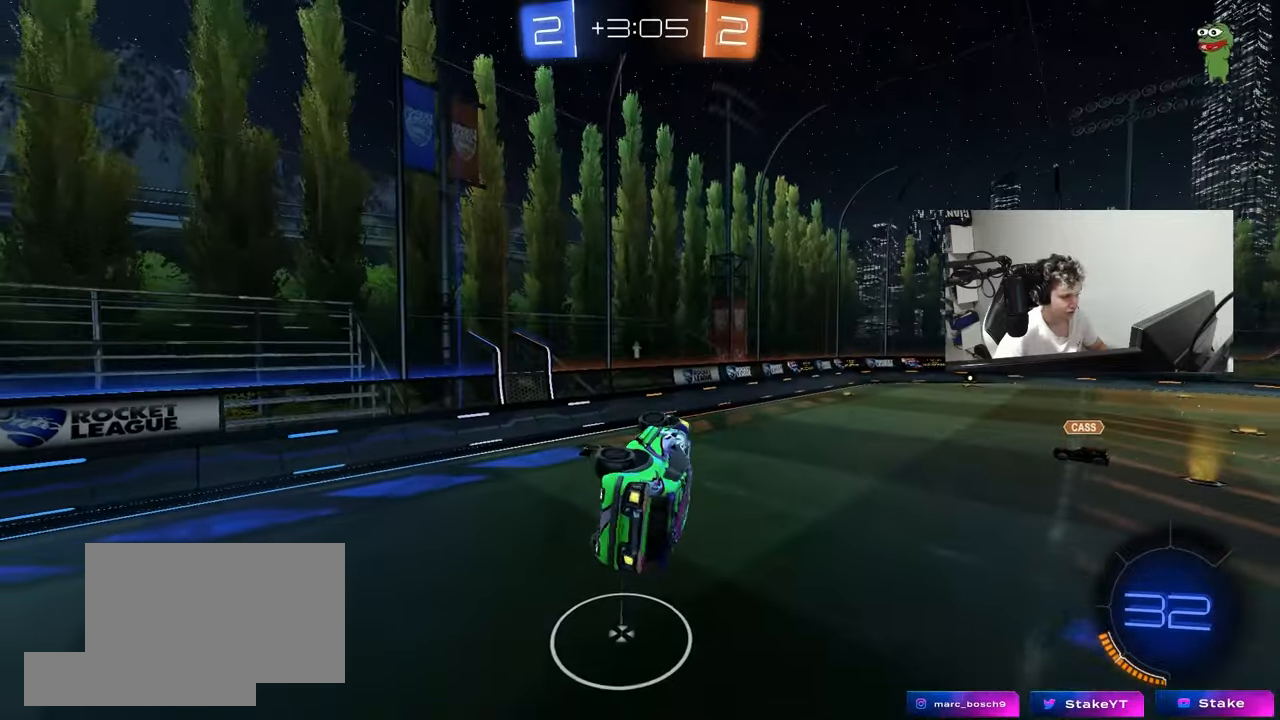
{"keys": ["a"], "mouse": [], "mouse_move": "still", "events": [[67, "shift", "up"], [117, "a", "up"], [167, "s", "up"], [300, "d", "down"], [300, "space", "down"], [400, "d", "up"], [450, "space", "up"], [500, "a", "down"]]}
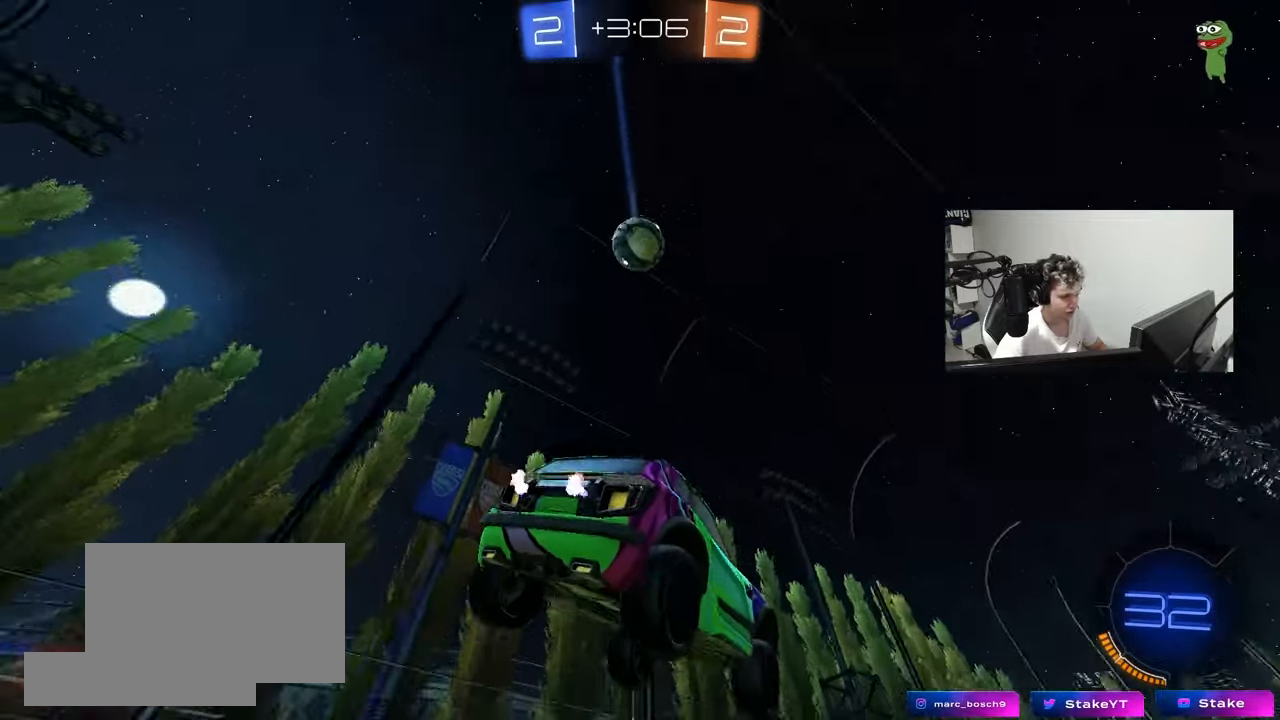
{"keys": ["d", "s"], "mouse": [], "mouse_move": "still", "events": [[33, "a", "up"], [233, "s", "down"], [283, "d", "down"]]}
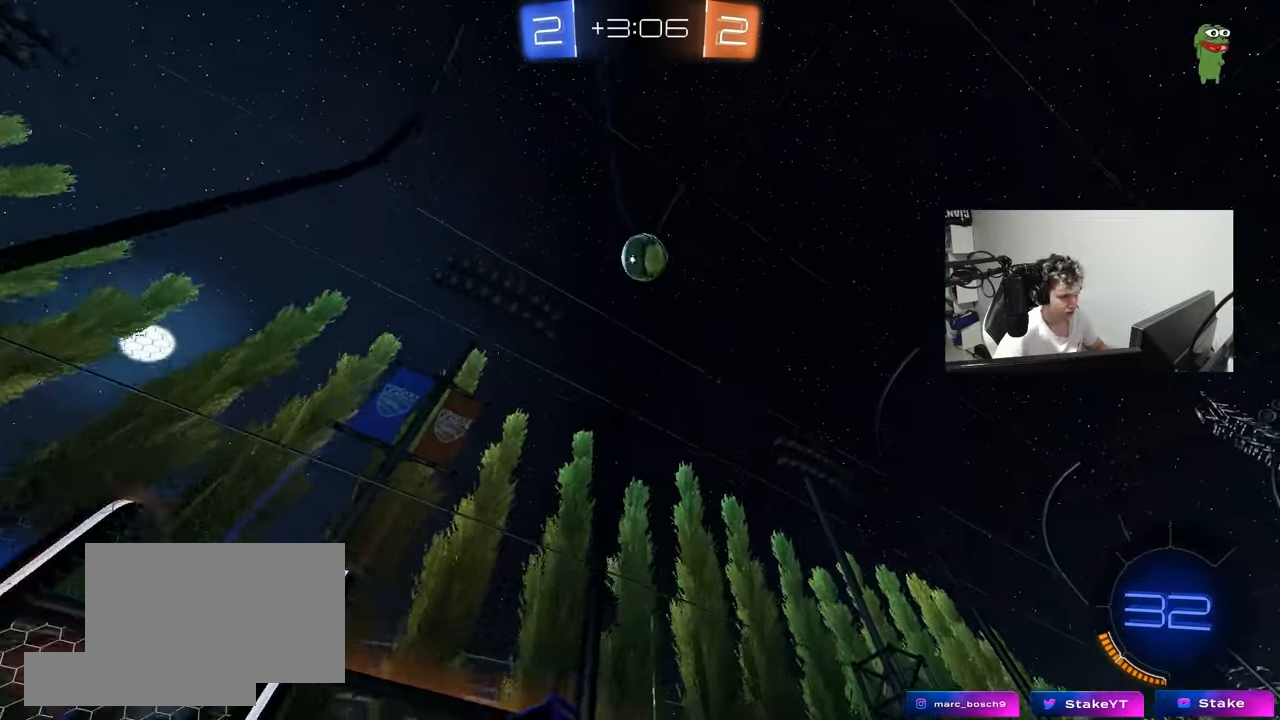
{"keys": ["w"], "mouse": [], "mouse_move": "still", "events": [[17, "s", "up"], [50, "d", "up"], [150, "d", "down"], [200, "d", "up"], [250, "a", "down"], [250, "w", "down"], [383, "a", "up"]]}
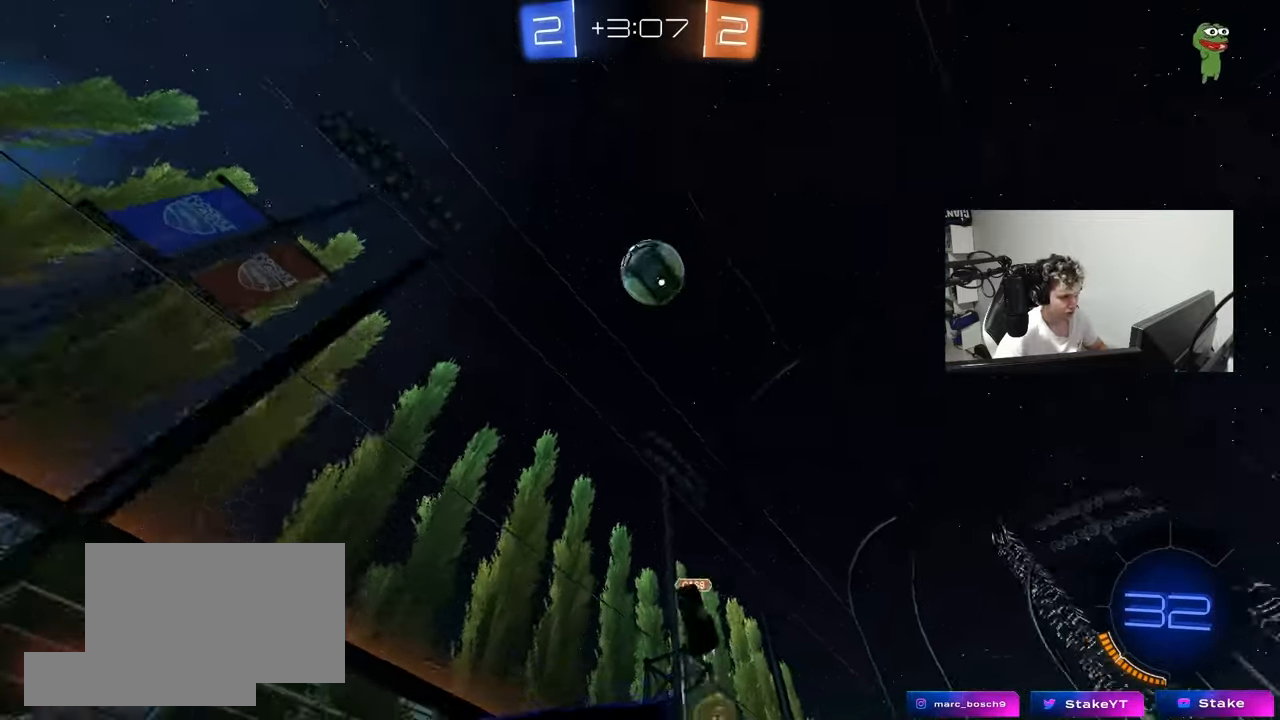
{"keys": ["space", "w"], "mouse": ["left"], "mouse_move": "still", "events": [[17, "d", "down"], [117, "d", "up"], [217, "w", "up"], [350, "w", "down"], [450, "d", "down"], [450, "mouse_left", "down"], [500, "d", "up"], [500, "space", "down"]]}
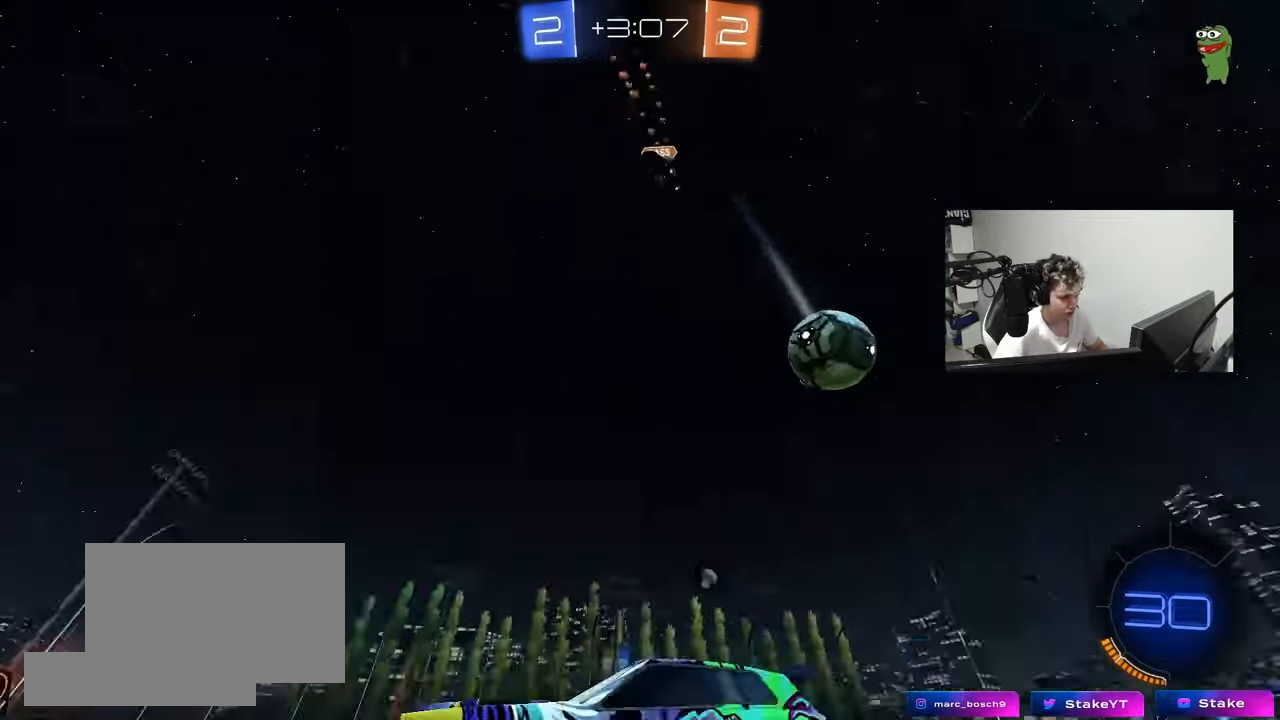
{"keys": ["space", "w"], "mouse": ["left"], "mouse_move": "still", "events": [[150, "space", "up"], [417, "space", "down"]]}
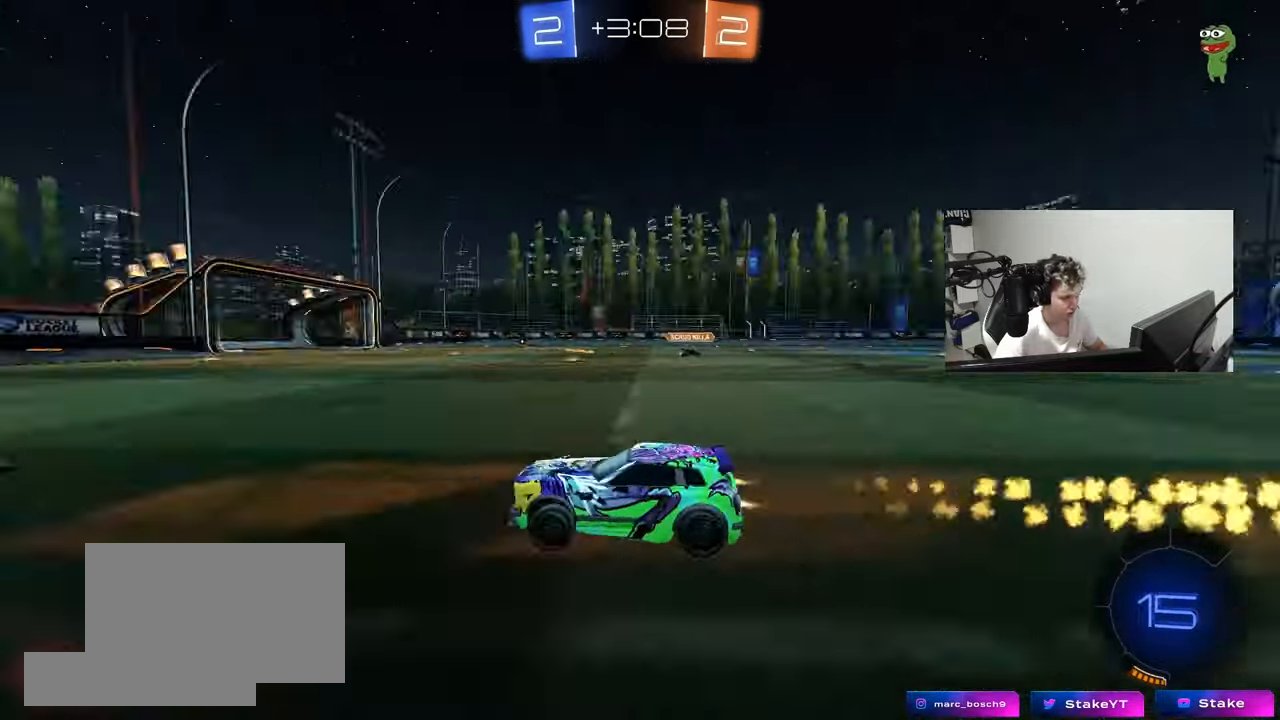
{"keys": ["d", "w"], "mouse": ["left"], "mouse_move": "still", "events": [[100, "space", "up"], [483, "d", "down"]]}
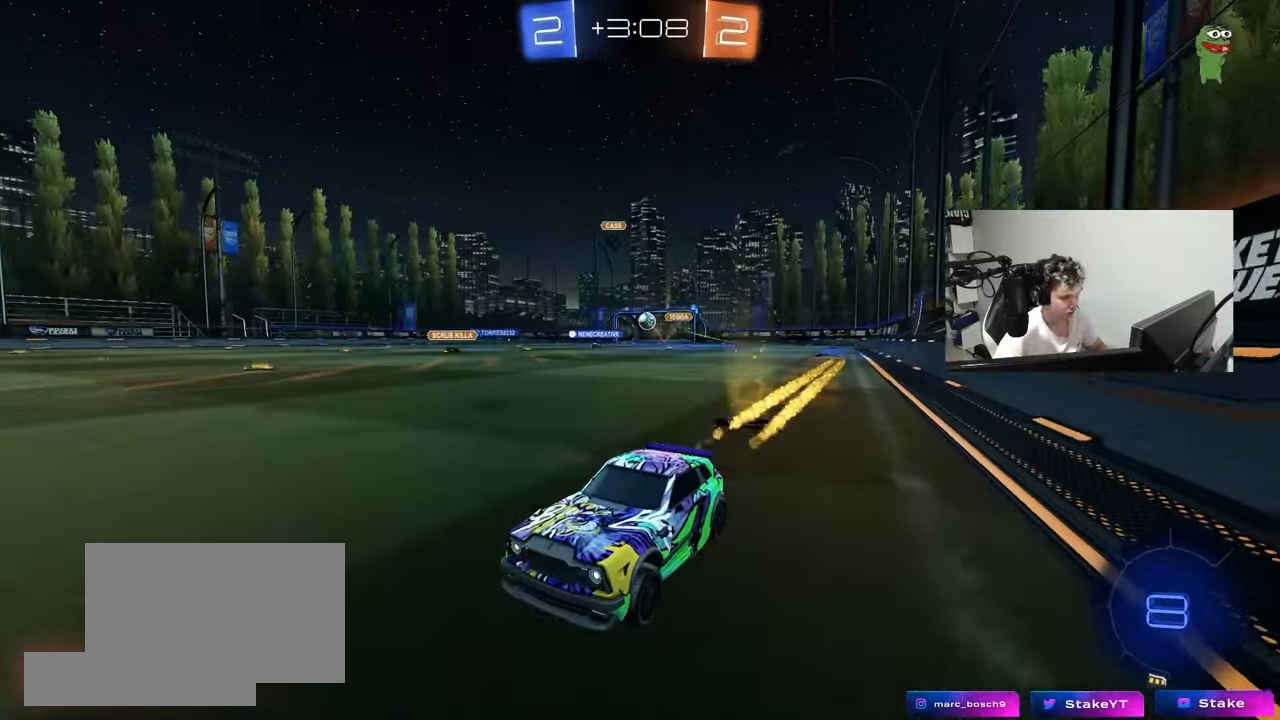
{"keys": ["d", "shift", "w"], "mouse": [], "mouse_move": "still", "events": [[67, "d", "up"], [250, "mouse_left", "up"], [350, "d", "down"], [450, "shift", "down"]]}
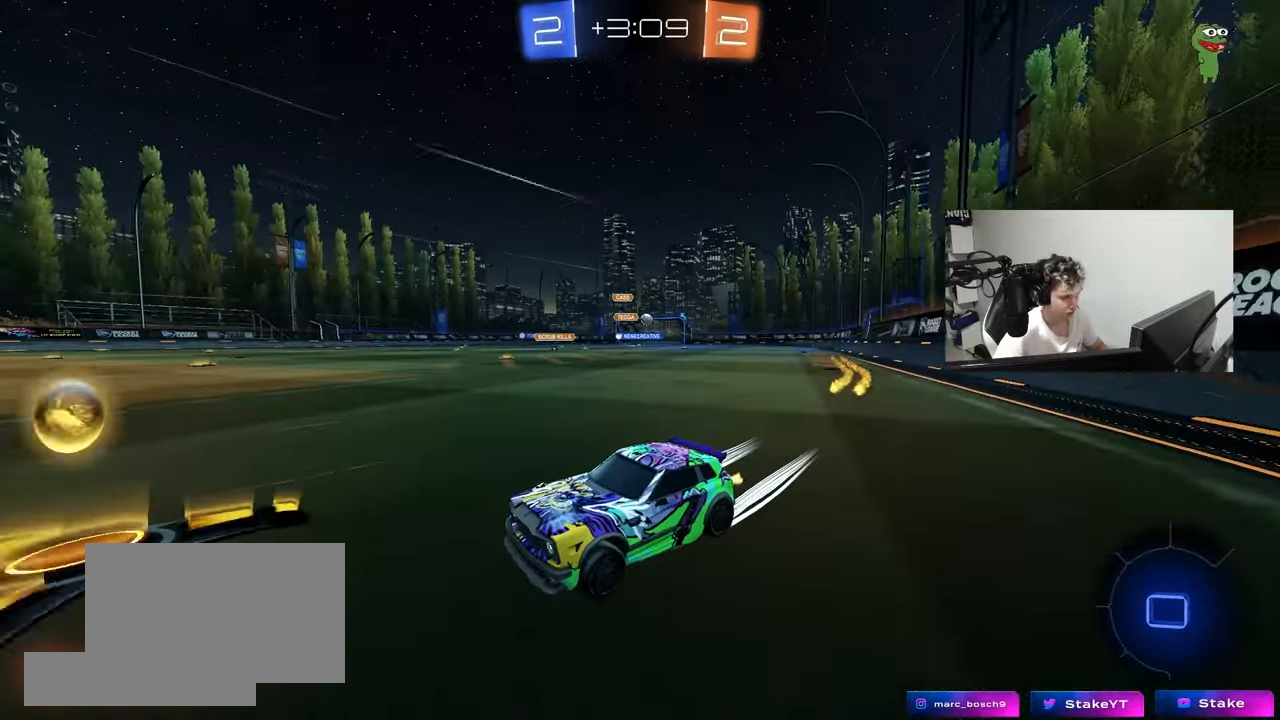
{"keys": ["d", "w"], "mouse": ["left"], "mouse_move": "still", "events": [[33, "shift", "up"], [283, "shift", "down"], [367, "shift", "up"], [467, "mouse_left", "down"]]}